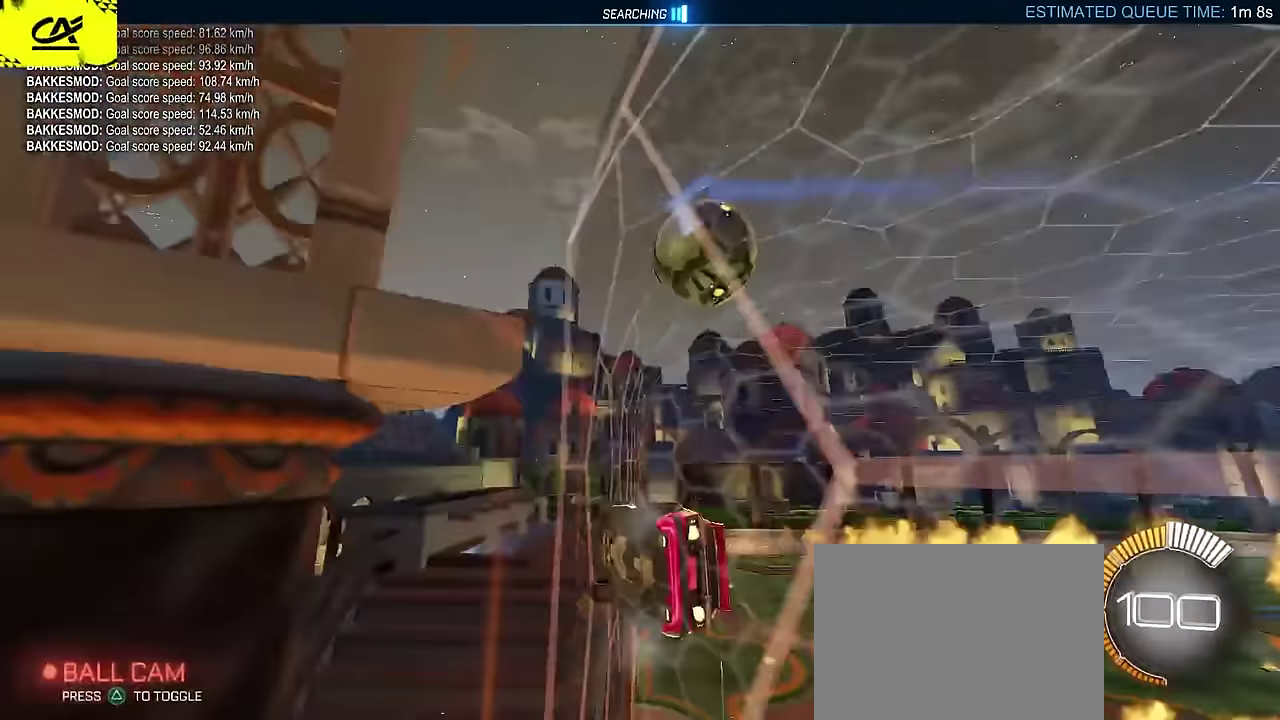
Gameplay with a controller (PlayStation layout); each line is a JSON object with the inputs held at the frame after it. "events" lists button and stick changes between this image and that frame as [ms after this image, input, new state], when the widget could be followed in between. Not read: L3 R1 R3 right_stick.
{"buttons": ["CROSS", "L2"], "left_stick": "down", "events": [[183, "CIRCLE", "up"], [300, "CROSS", "down"], [317, "L2", "down"], [317, "R2", "up"], [333, "left_stick", "up-left"], [483, "left_stick", "down"]]}
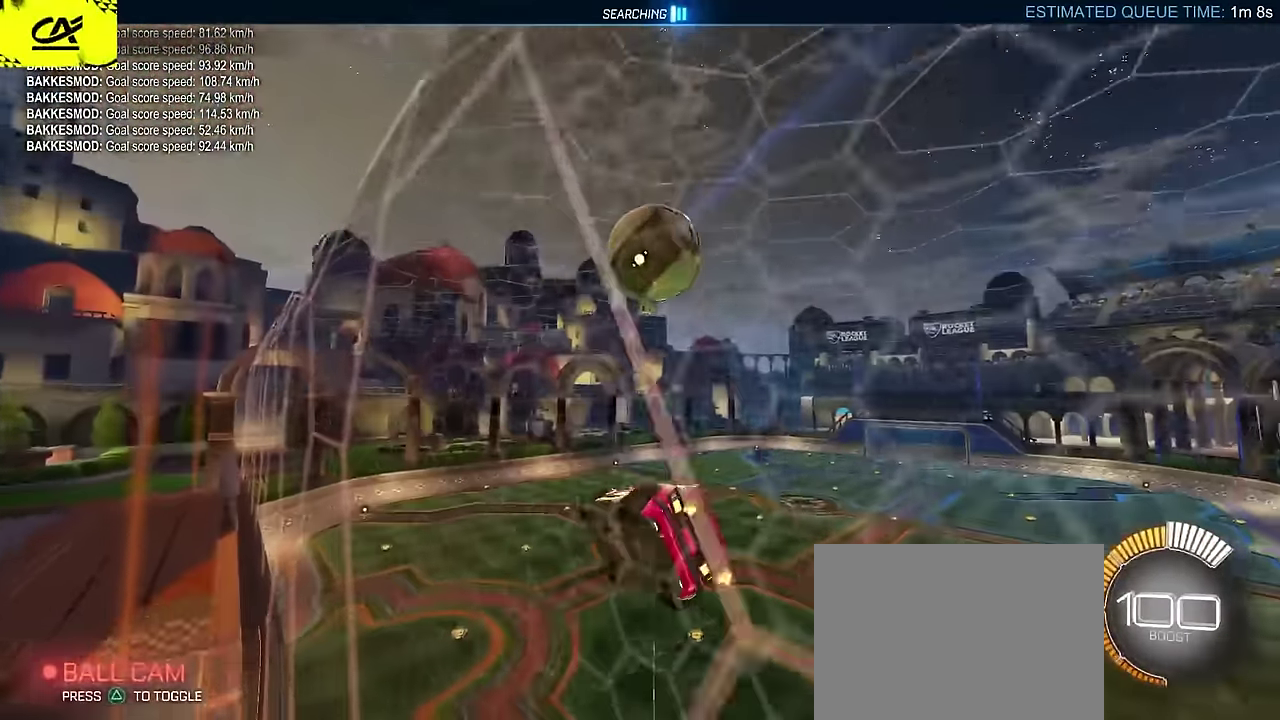
{"buttons": ["CIRCLE", "R2"], "left_stick": "up", "events": [[50, "CROSS", "up"], [83, "R2", "down"], [100, "left_stick", "down-left"], [133, "CIRCLE", "down"], [133, "L2", "up"], [150, "left_stick", "center"], [467, "left_stick", "up"]]}
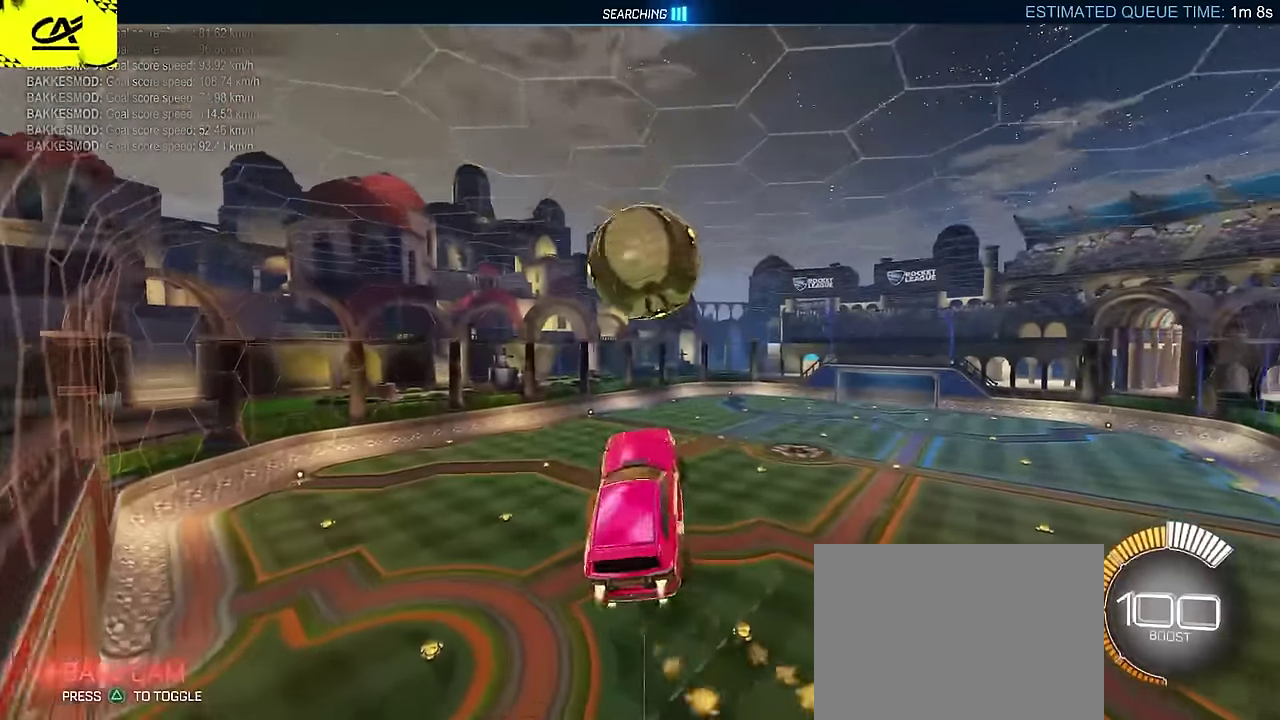
{"buttons": ["R2"], "left_stick": "center", "events": [[50, "CROSS", "down"], [83, "TRIANGLE", "down"], [233, "CROSS", "up"], [250, "TRIANGLE", "up"], [283, "left_stick", "center"], [300, "CIRCLE", "up"]]}
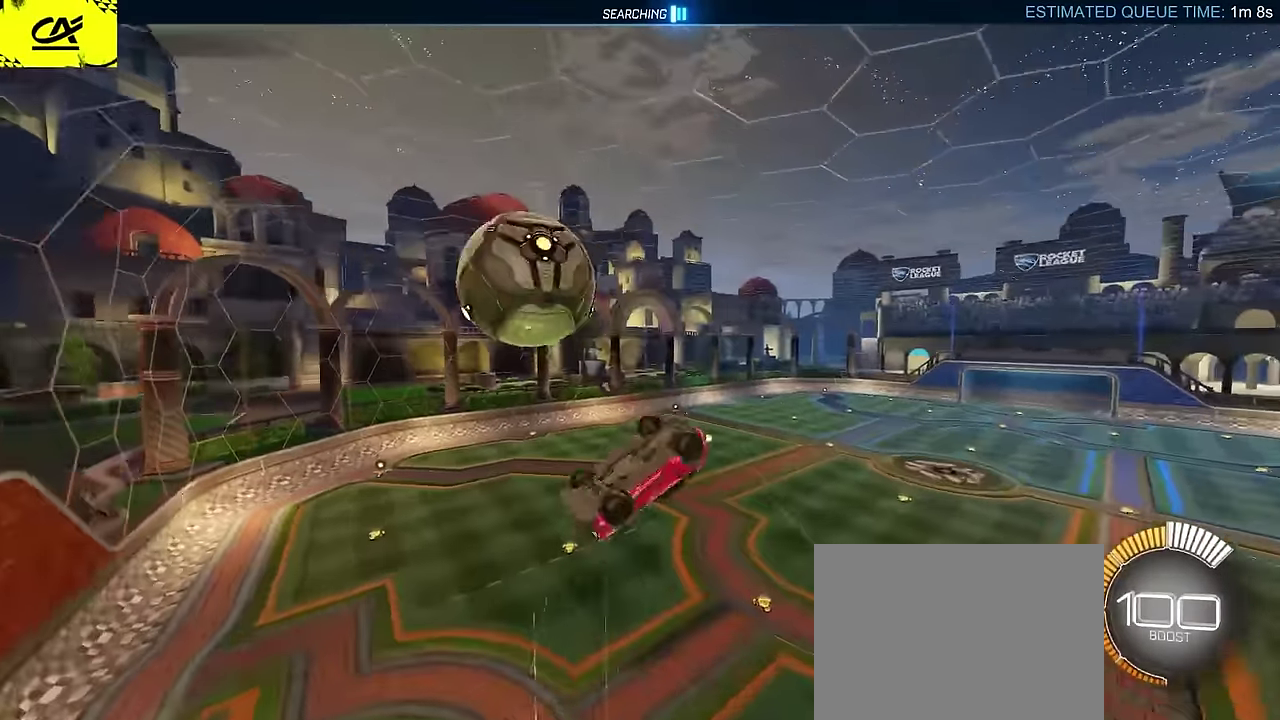
{"buttons": ["L2", "R2"], "left_stick": "up-left", "events": [[33, "CIRCLE", "down"], [67, "left_stick", "down-left"], [383, "L2", "down"], [483, "CIRCLE", "up"], [483, "left_stick", "up-left"]]}
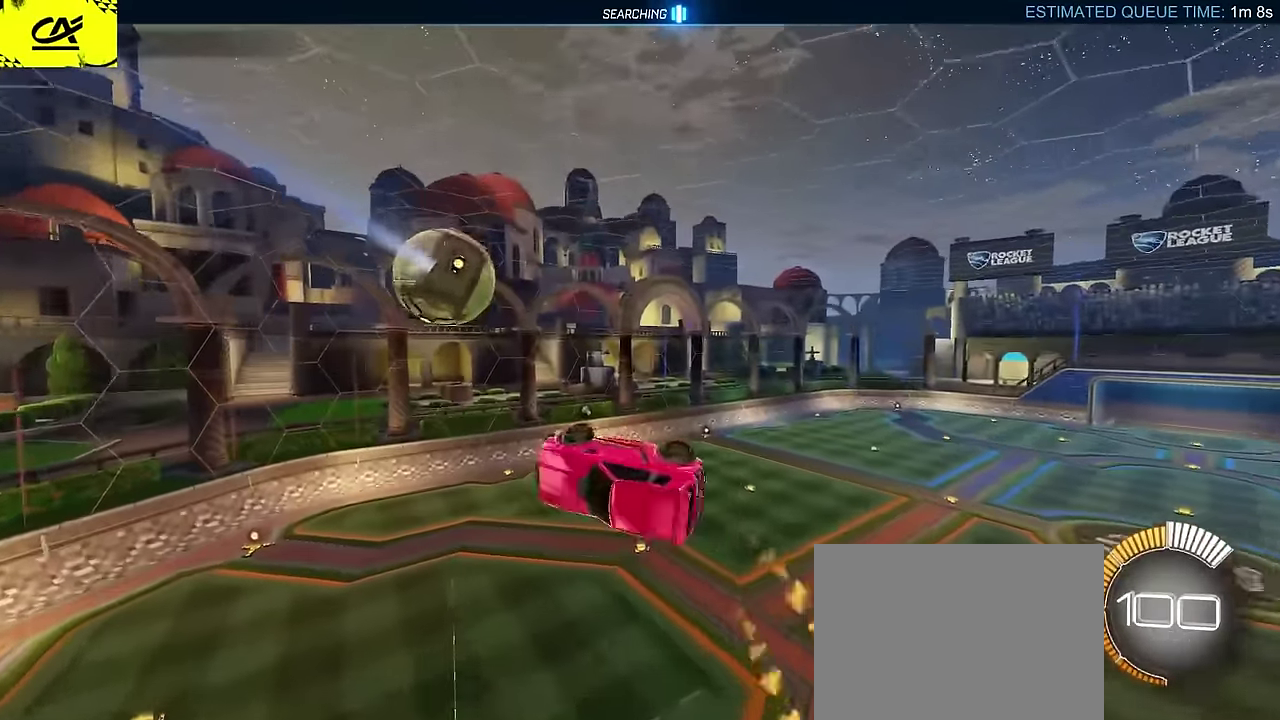
{"buttons": ["CIRCLE", "L2", "R2"], "left_stick": "left", "events": [[33, "CIRCLE", "down"], [33, "left_stick", "down-right"], [117, "CIRCLE", "up"], [217, "left_stick", "up-left"], [283, "left_stick", "down-right"], [317, "CIRCLE", "down"], [333, "left_stick", "up-left"], [400, "left_stick", "left"], [417, "CIRCLE", "up"], [500, "CIRCLE", "down"]]}
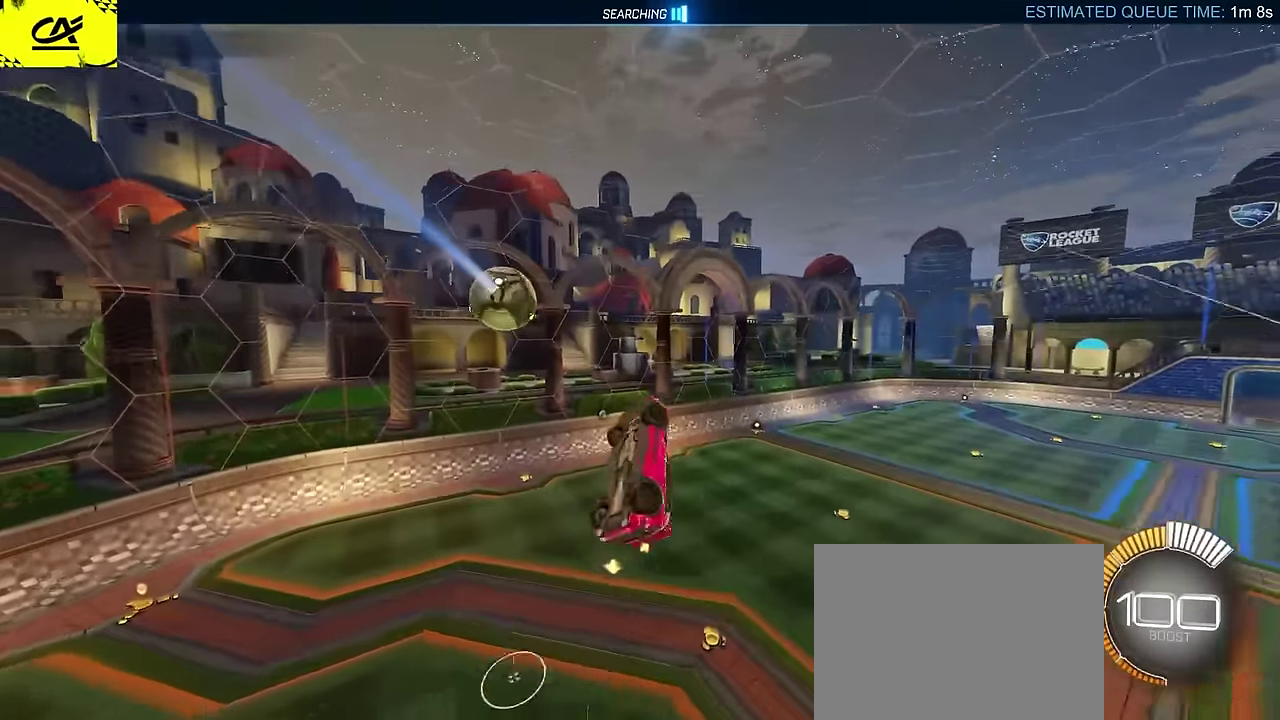
{"buttons": [], "left_stick": "left", "events": [[33, "left_stick", "down-left"], [350, "CIRCLE", "up"], [383, "left_stick", "left"], [467, "L2", "up"], [467, "R2", "up"]]}
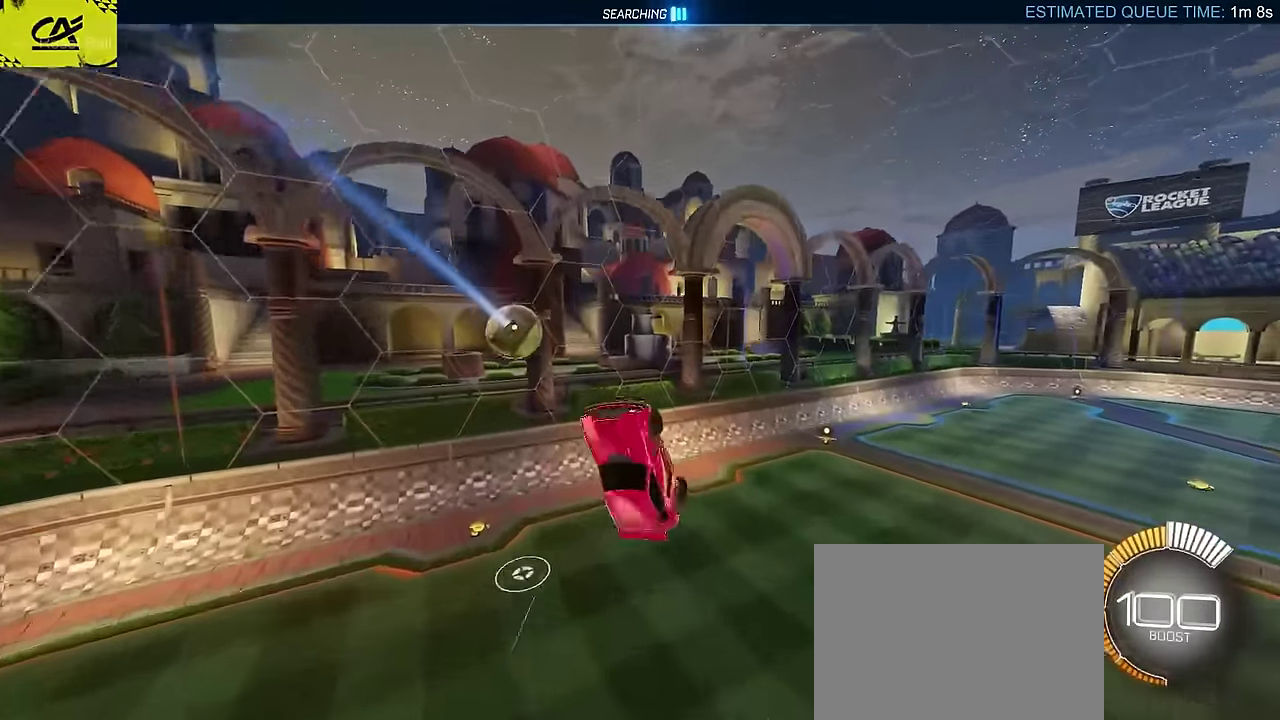
{"buttons": [], "left_stick": "down-left", "events": [[200, "left_stick", "center"], [333, "left_stick", "down-left"]]}
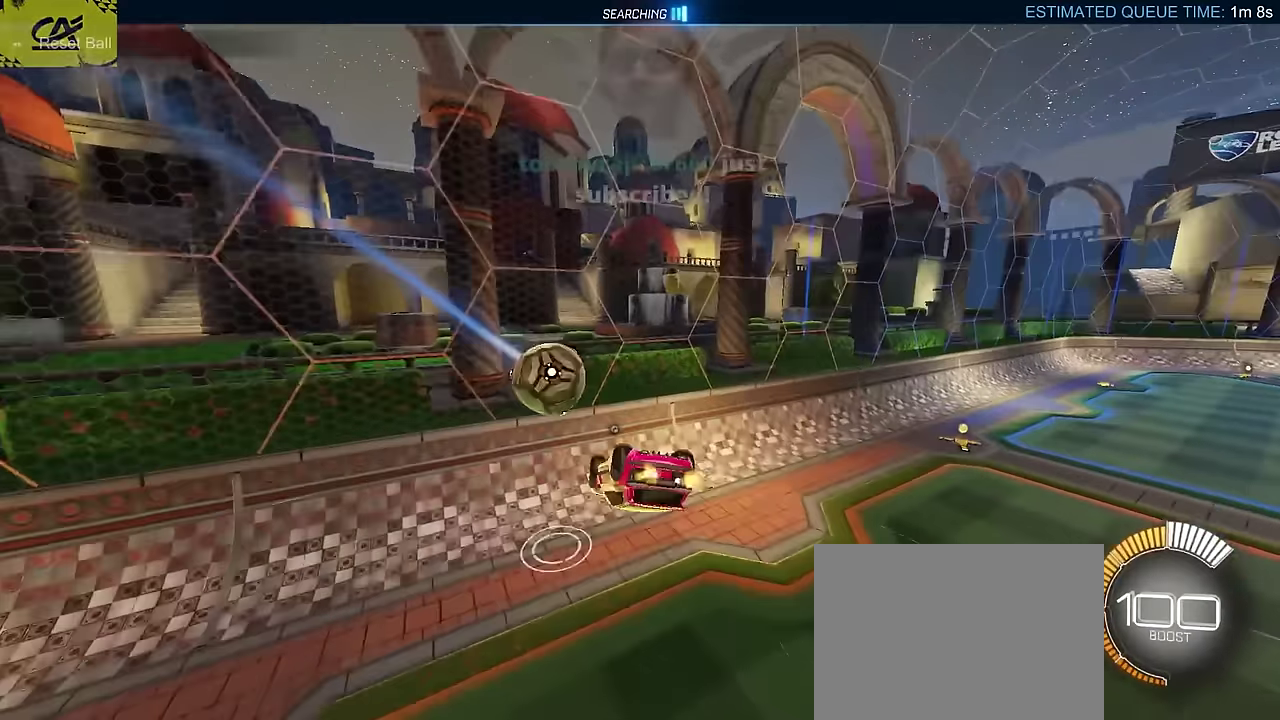
{"buttons": ["CIRCLE", "R2"], "left_stick": "left", "events": [[200, "left_stick", "left"], [283, "L2", "down"], [367, "CIRCLE", "down"], [400, "R2", "down"], [483, "L2", "up"]]}
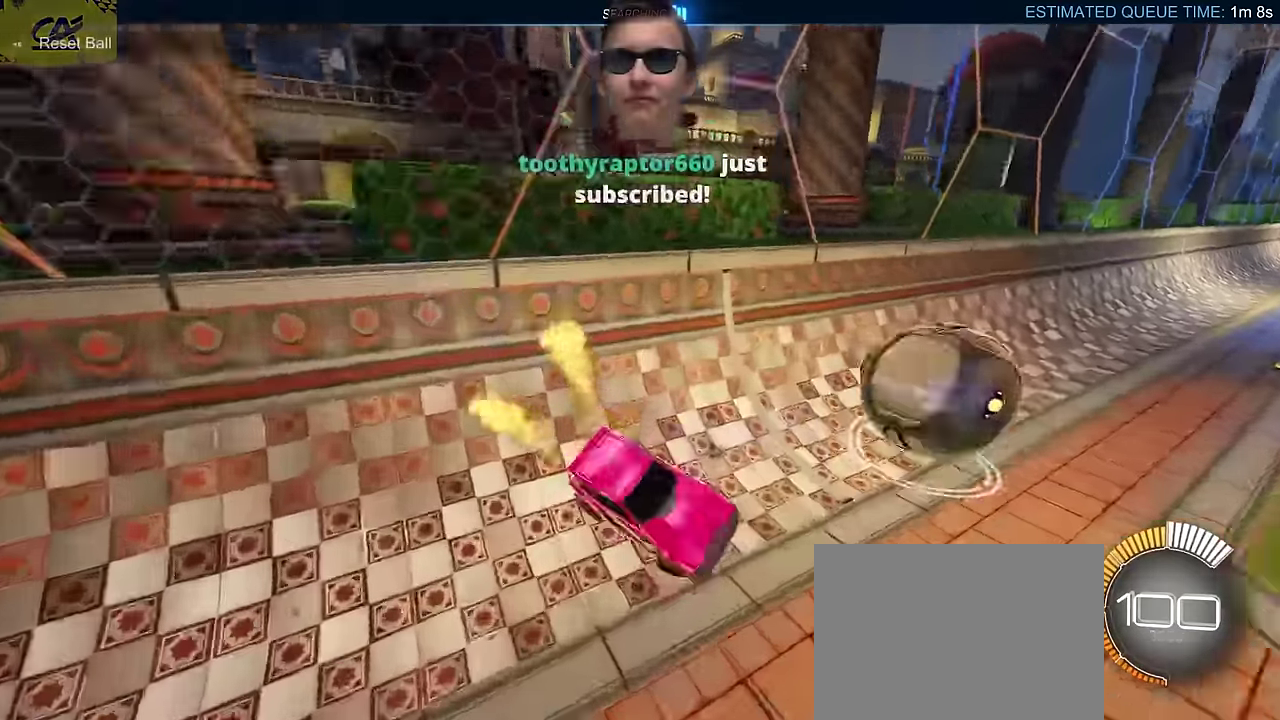
{"buttons": ["CIRCLE", "R2"], "left_stick": "center", "events": [[17, "left_stick", "center"], [83, "TRIANGLE", "down"], [283, "TRIANGLE", "up"]]}
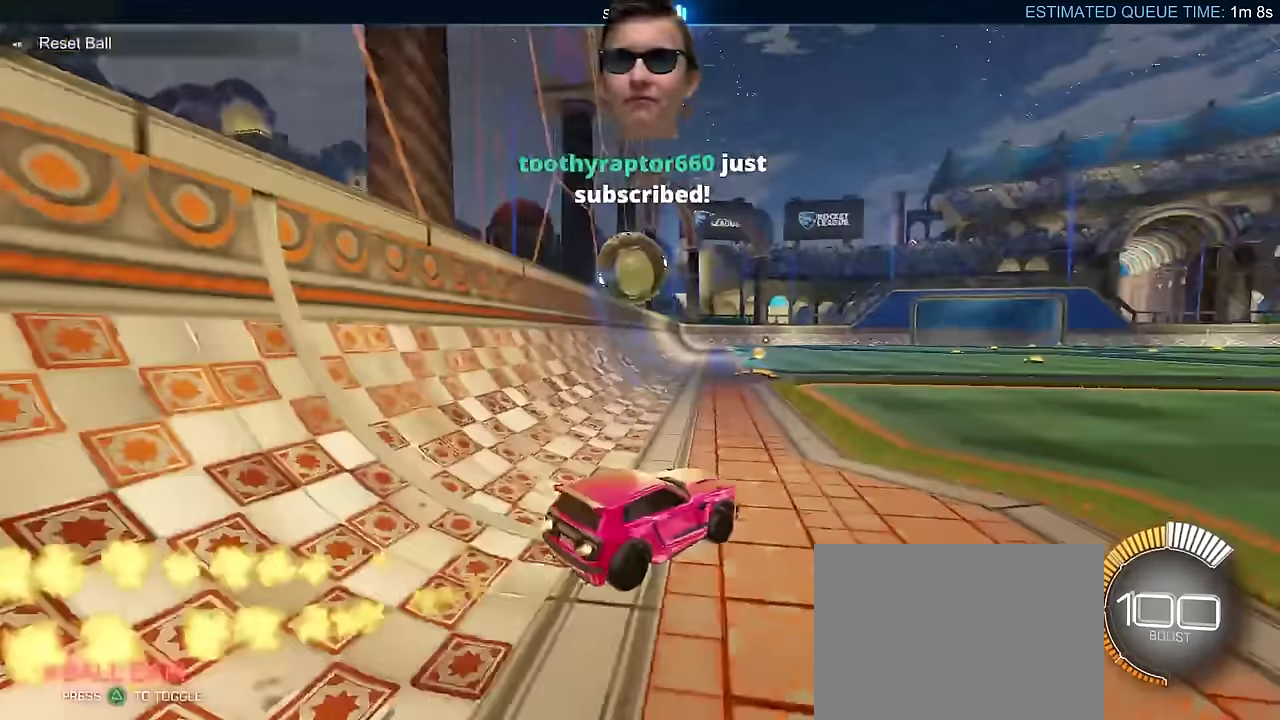
{"buttons": ["CIRCLE", "R2"], "left_stick": "center", "events": [[100, "left_stick", "left"], [300, "left_stick", "center"]]}
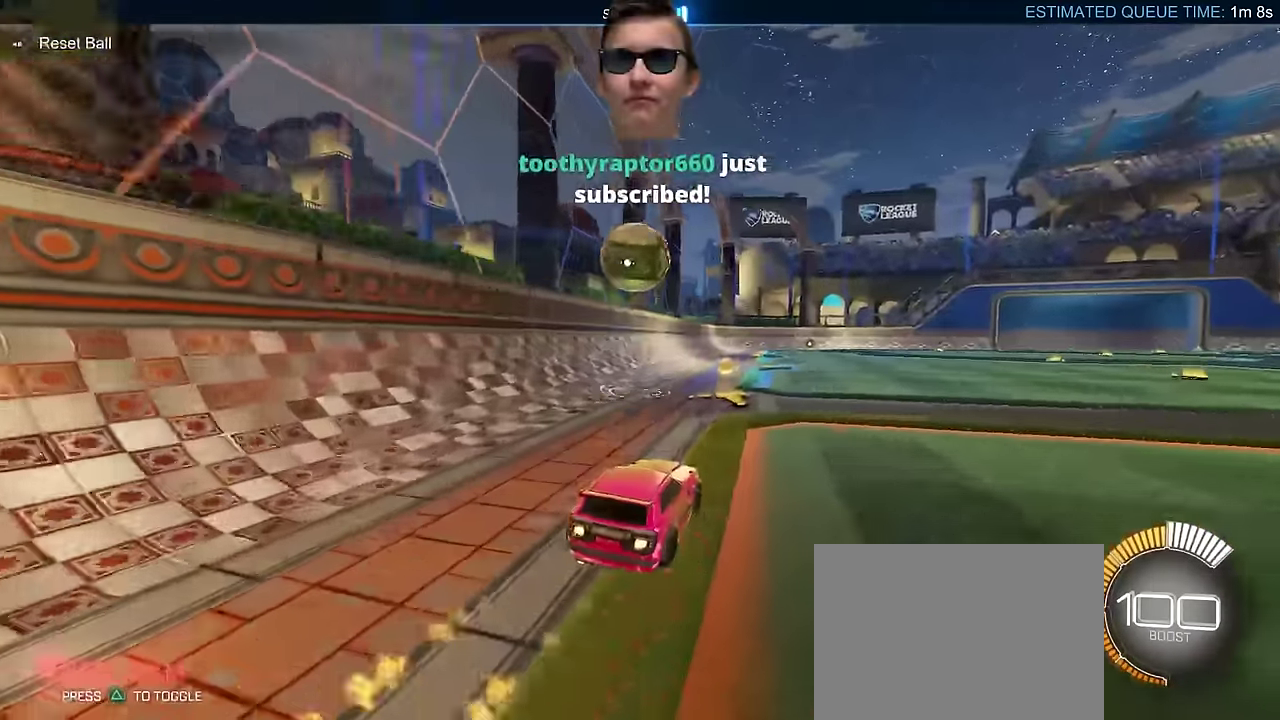
{"buttons": ["CIRCLE", "L2", "R2"], "left_stick": "down-right"}
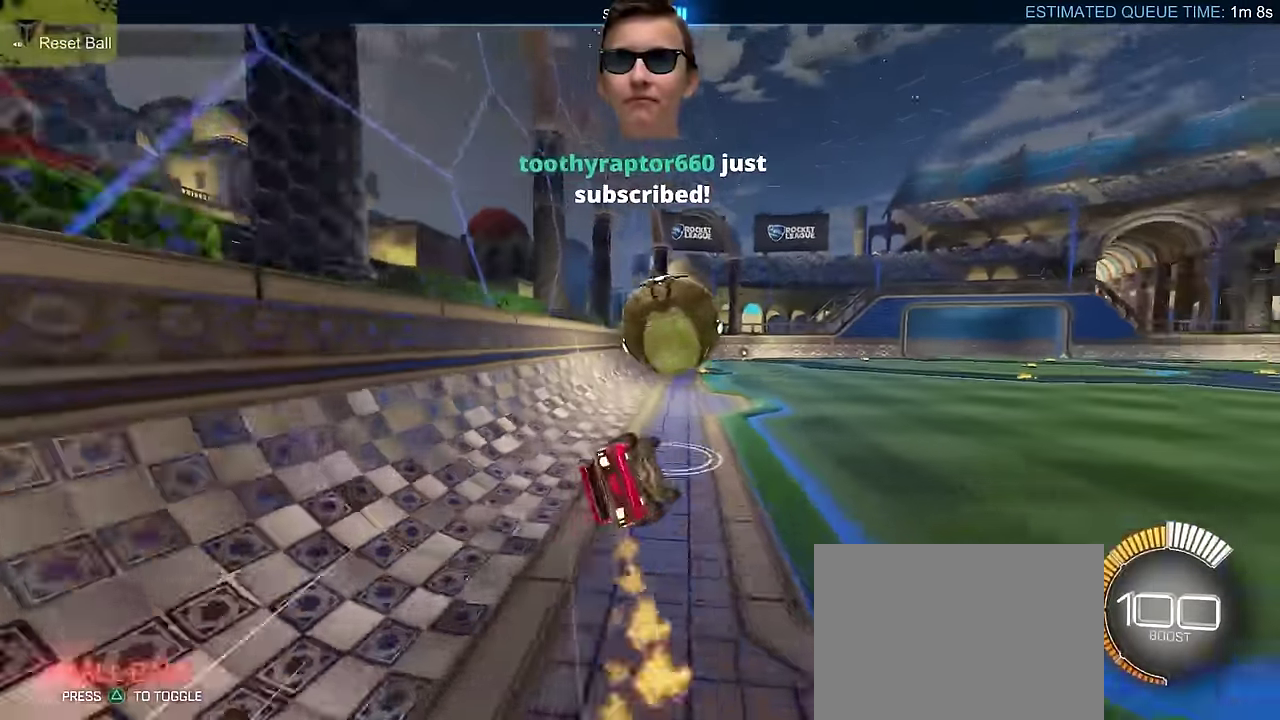
{"buttons": ["R2"], "left_stick": "down-left", "events": [[50, "CIRCLE", "up"], [400, "left_stick", "down-left"], [483, "L2", "up"]]}
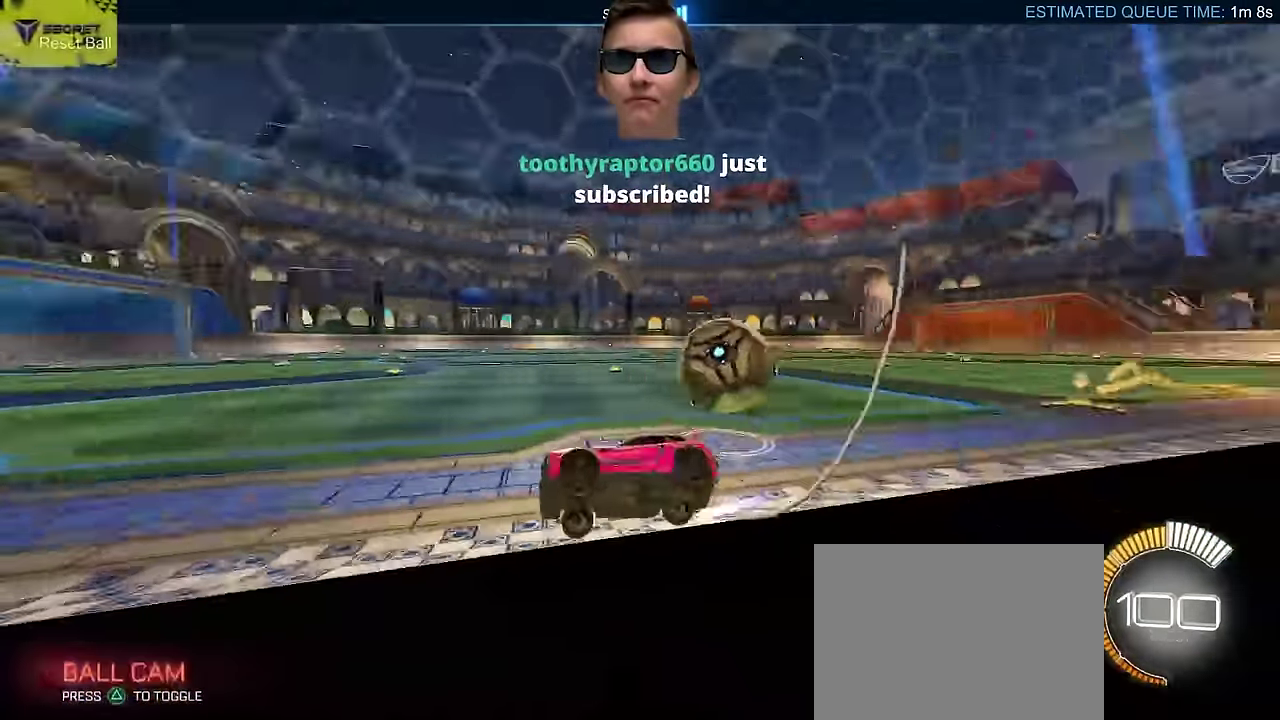
{"buttons": ["R2"], "left_stick": "center", "events": [[67, "left_stick", "left"], [100, "CIRCLE", "down"], [217, "left_stick", "center"], [233, "CIRCLE", "up"]]}
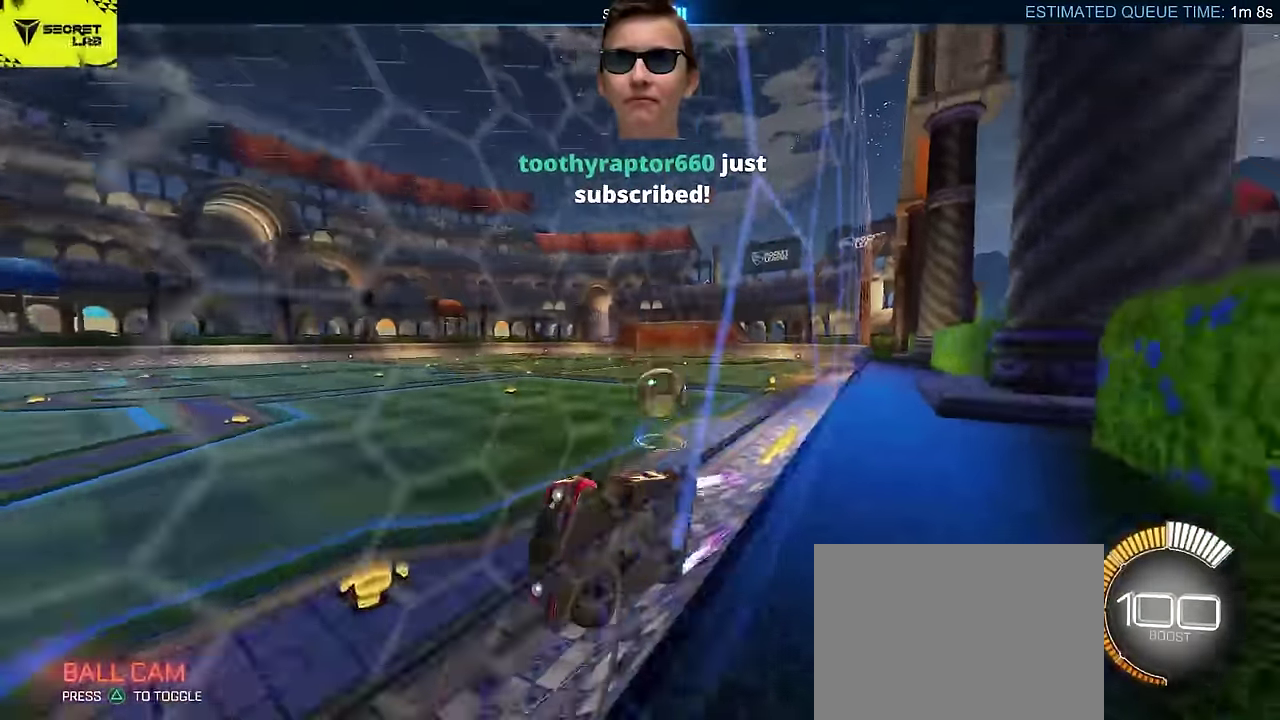
{"buttons": ["R2"], "left_stick": "right", "events": [[167, "left_stick", "right"], [200, "SQUARE", "down"], [467, "SQUARE", "up"]]}
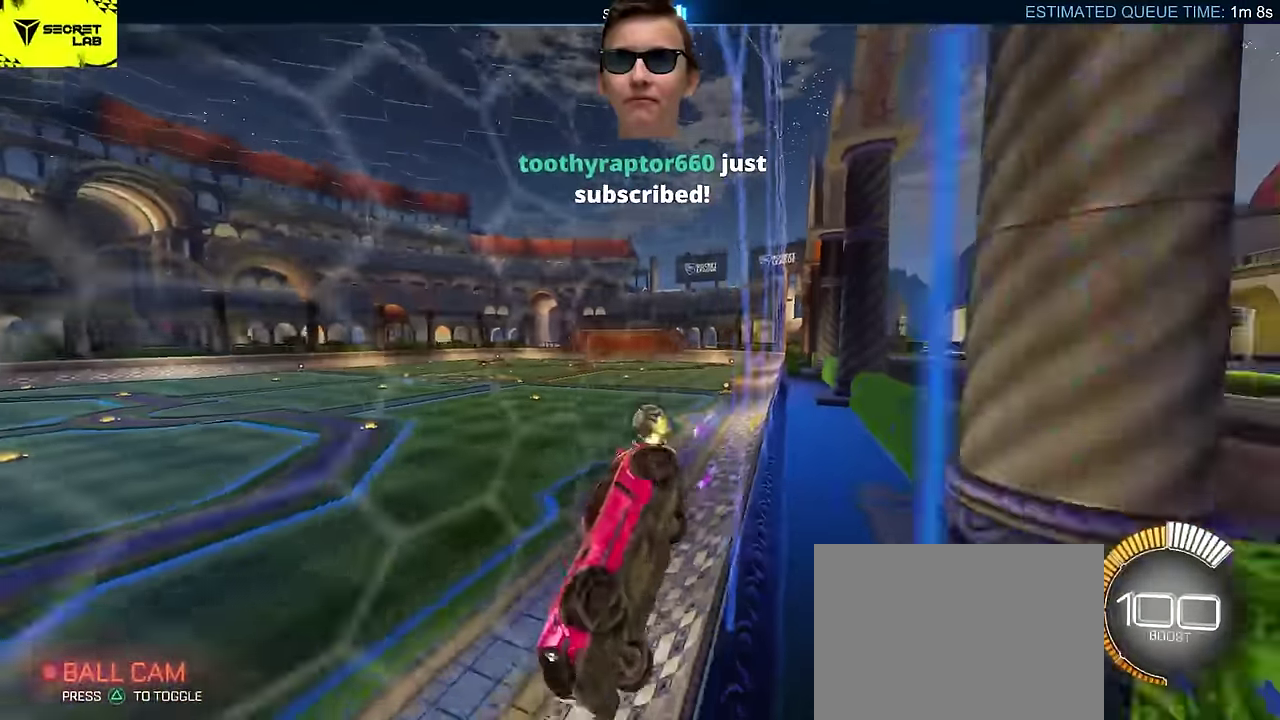
{"buttons": ["CIRCLE", "R2"], "left_stick": "center", "events": [[417, "left_stick", "center"], [500, "CIRCLE", "down"]]}
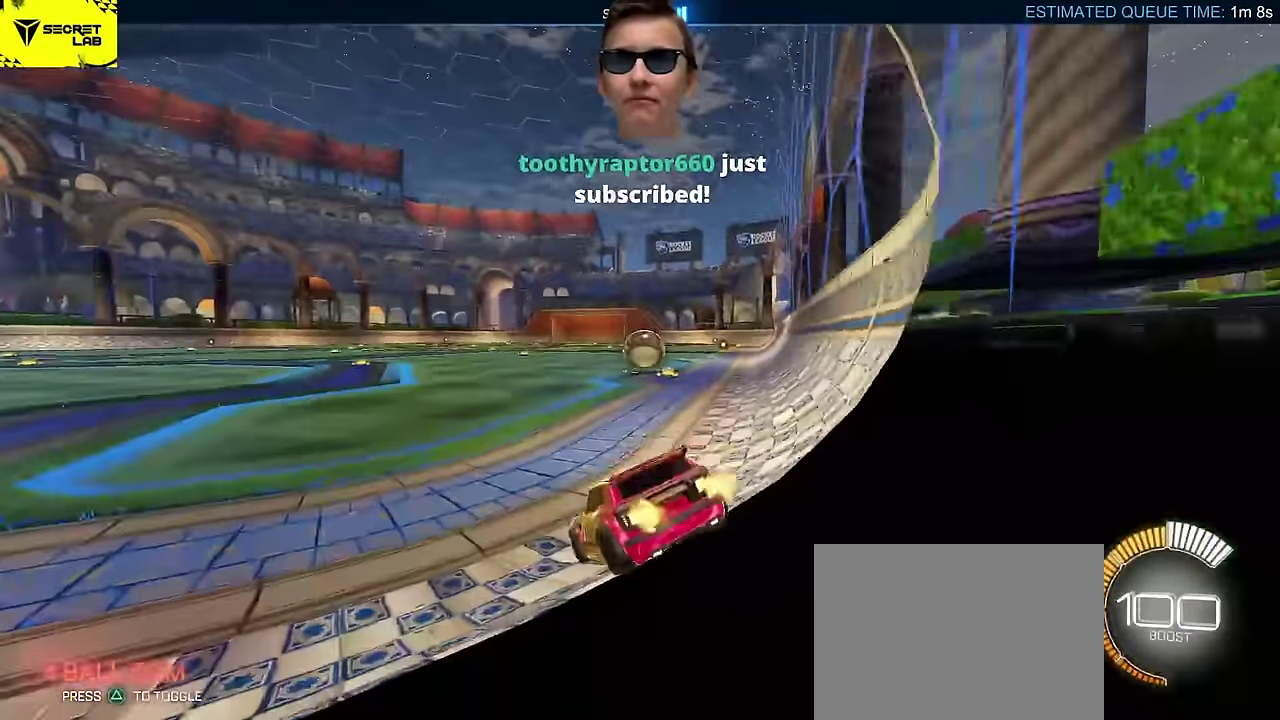
{"buttons": ["CIRCLE", "R2"], "left_stick": "right", "events": [[217, "left_stick", "right"], [400, "left_stick", "center"], [467, "left_stick", "right"]]}
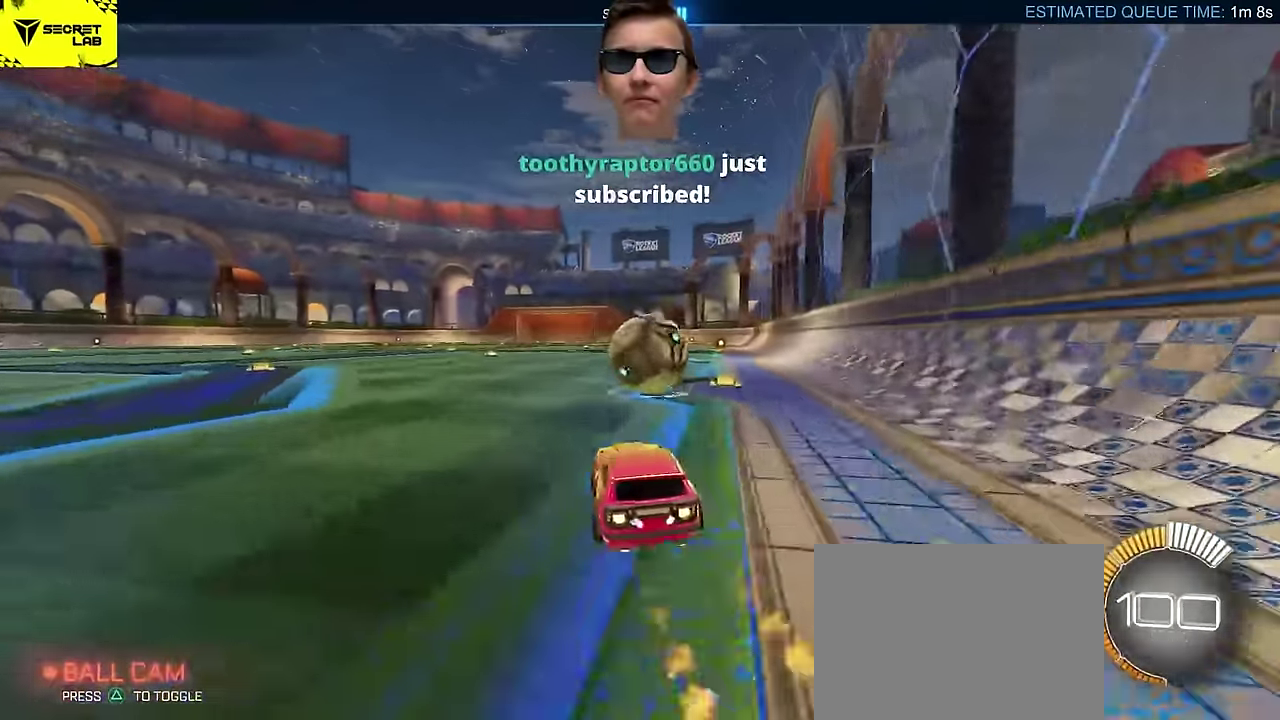
{"buttons": ["CIRCLE", "TRIANGLE", "R2"], "left_stick": "down-right", "events": [[67, "left_stick", "up-right"], [83, "CROSS", "down"], [300, "TRIANGLE", "down"], [300, "left_stick", "down-right"], [350, "CROSS", "up"], [383, "TRIANGLE", "up"], [483, "TRIANGLE", "down"]]}
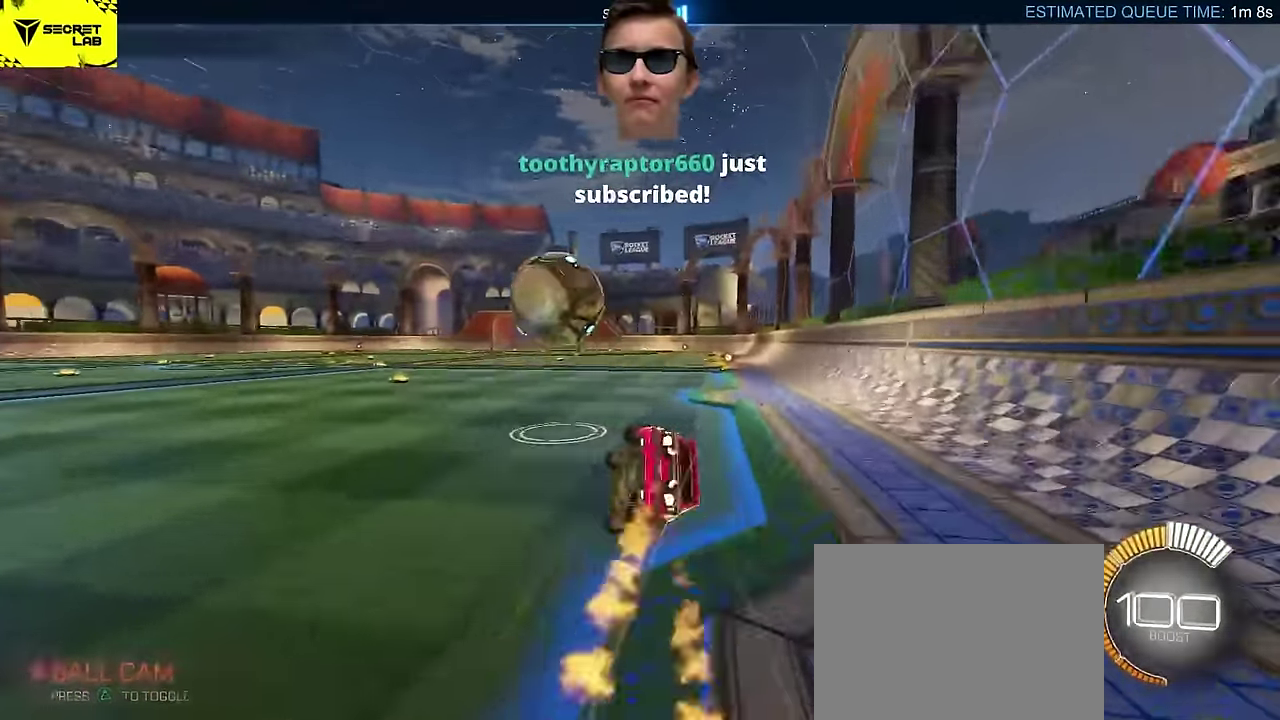
{"buttons": ["R2"], "left_stick": "down-right", "events": [[167, "TRIANGLE", "up"], [367, "CIRCLE", "up"]]}
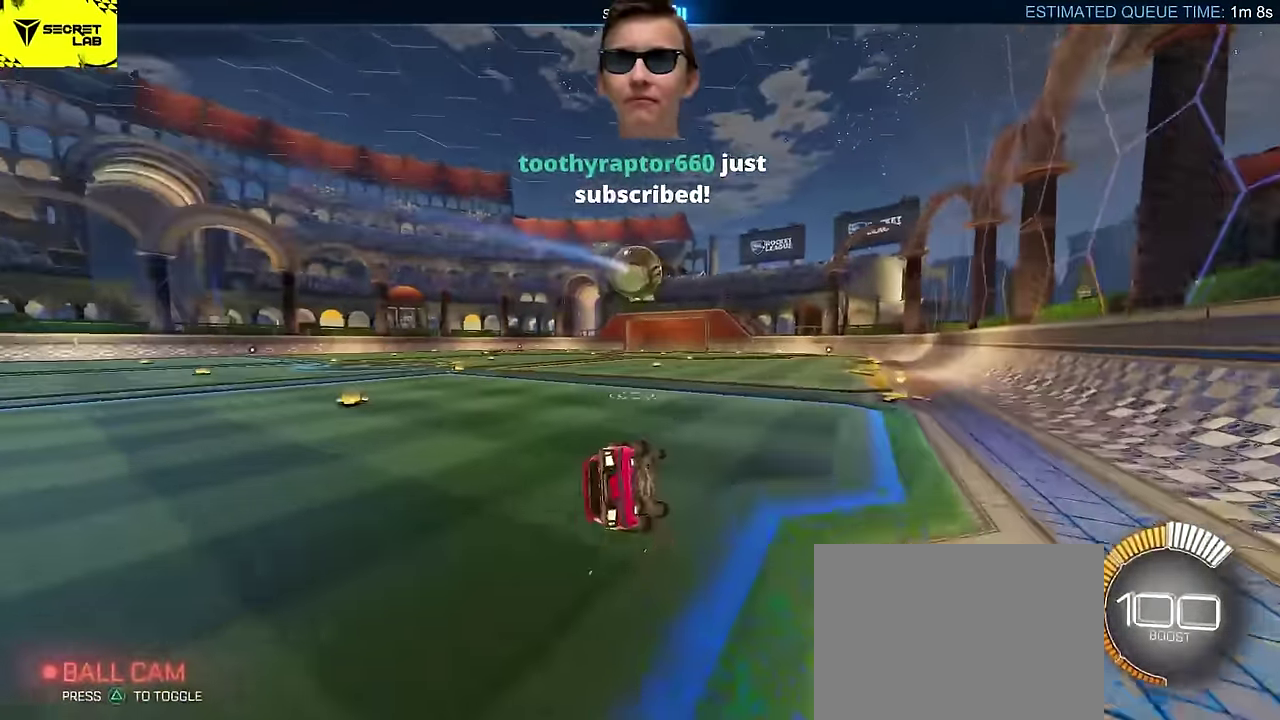
{"buttons": ["CROSS", "L2", "R2"], "left_stick": "center", "events": [[83, "SQUARE", "down"], [133, "left_stick", "up-left"], [217, "SQUARE", "up"], [217, "left_stick", "down-right"], [267, "left_stick", "center"], [483, "CROSS", "down"], [500, "L2", "down"]]}
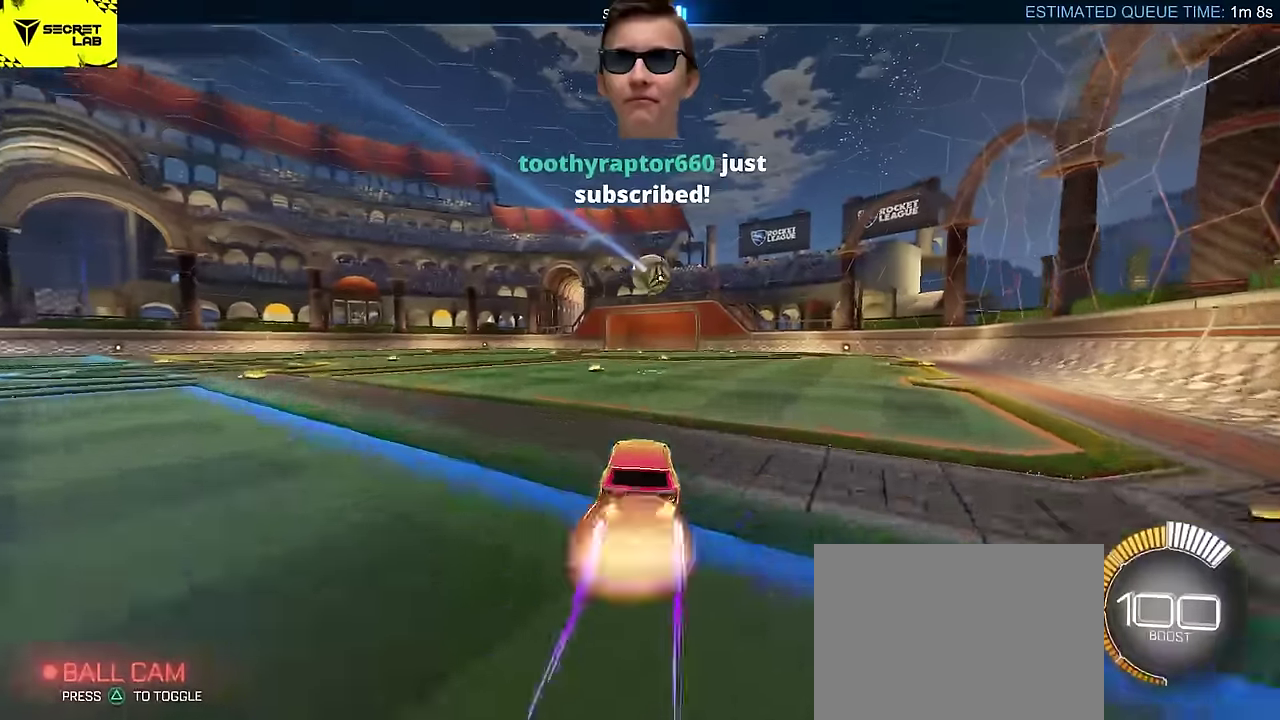
{"buttons": ["L2", "R2"], "left_stick": "down-right", "events": [[33, "left_stick", "up"], [50, "CROSS", "up"], [100, "CROSS", "down"], [200, "left_stick", "down-right"], [300, "CROSS", "up"]]}
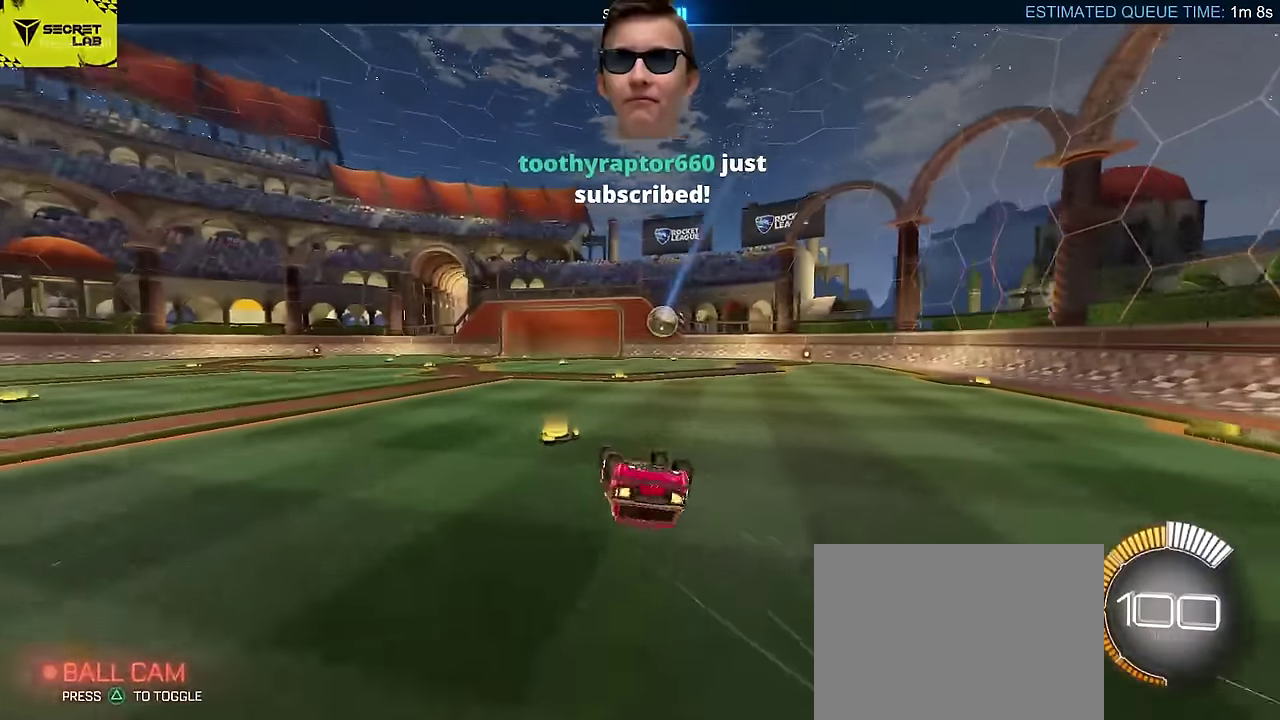
{"buttons": ["R2"], "left_stick": "center", "events": [[50, "left_stick", "down"], [117, "left_stick", "down-left"], [383, "L2", "up"], [417, "left_stick", "center"]]}
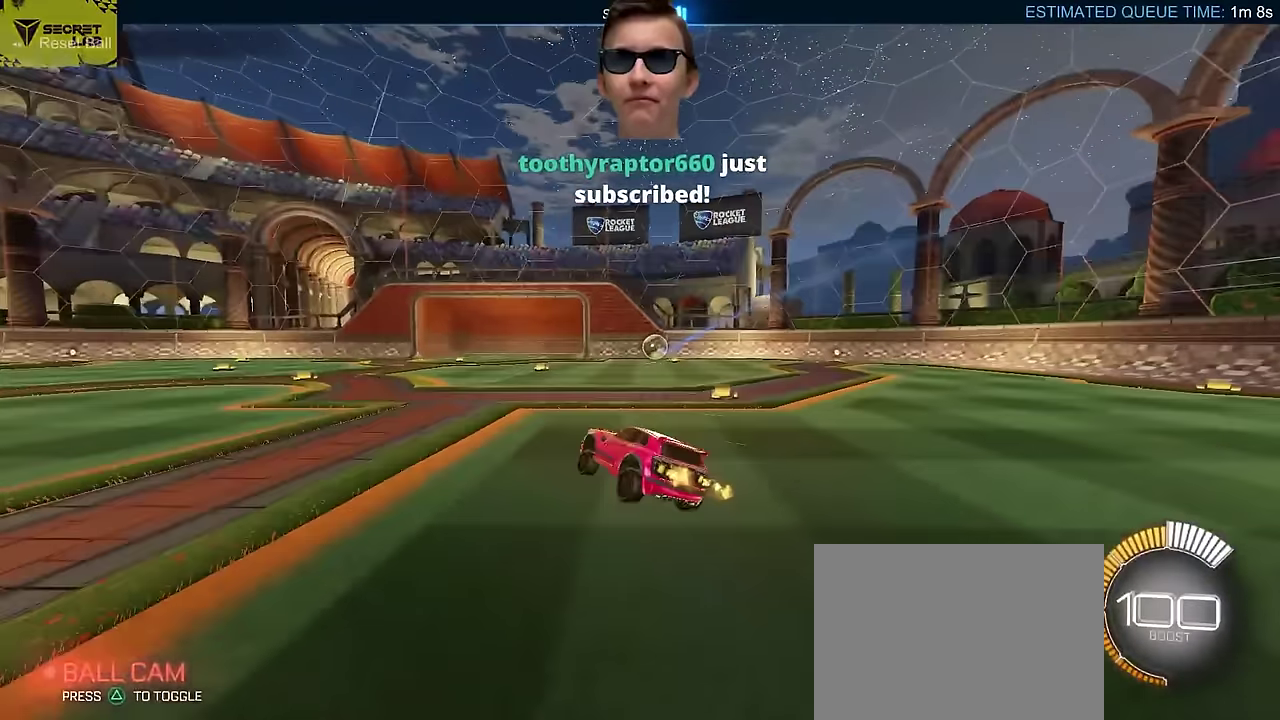
{"buttons": ["CIRCLE", "R2"], "left_stick": "center", "events": [[50, "left_stick", "right"], [250, "CIRCLE", "down"], [300, "left_stick", "center"]]}
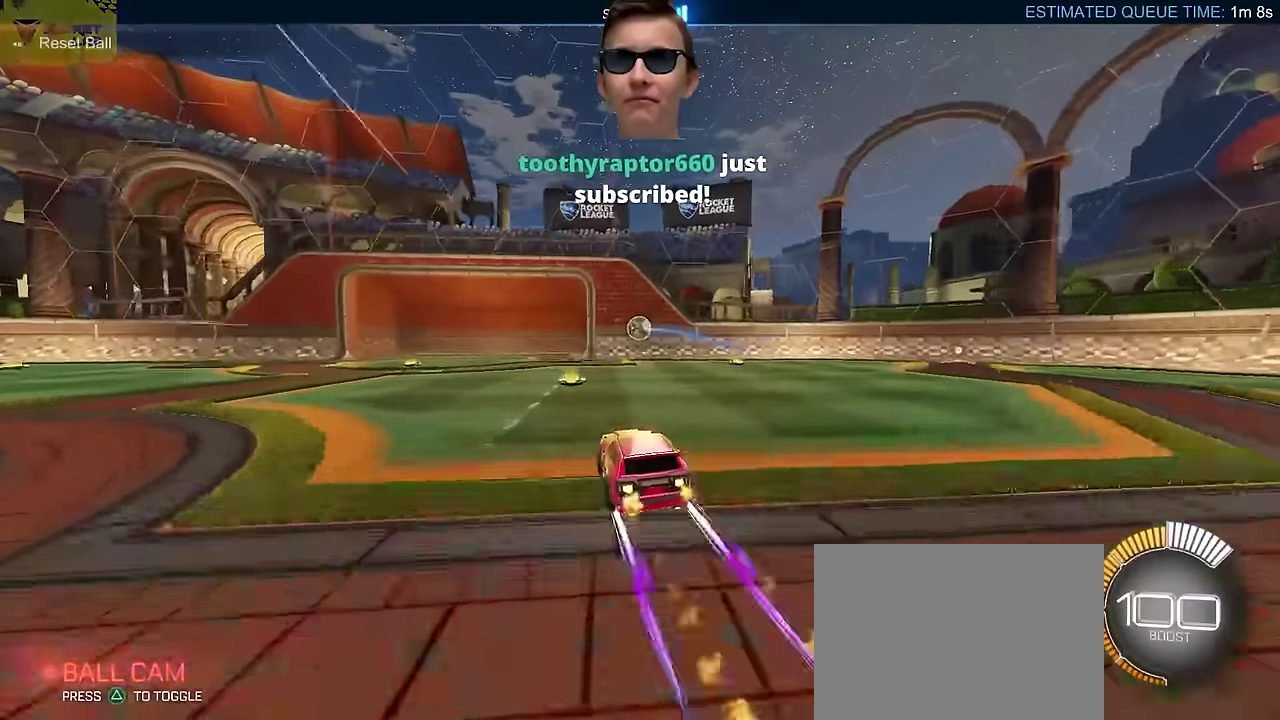
{"buttons": ["CROSS", "R2"], "left_stick": "down-right", "events": [[67, "CIRCLE", "up"], [350, "CROSS", "down"], [400, "left_stick", "down-right"]]}
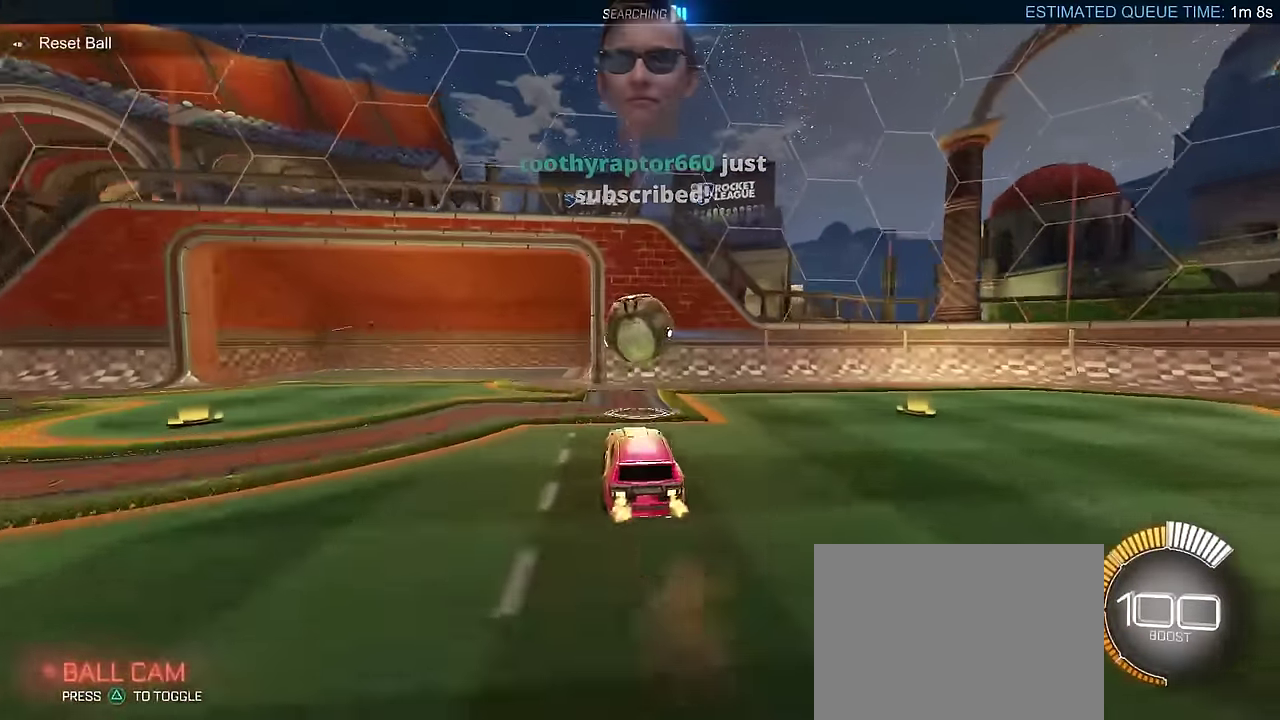
{"buttons": ["L2"], "left_stick": "down-right", "events": [[33, "CROSS", "up"], [67, "CIRCLE", "down"], [100, "left_stick", "up-left"], [133, "CROSS", "down"], [133, "TRIANGLE", "down"], [167, "L2", "down"], [200, "TRIANGLE", "up"], [200, "left_stick", "down-right"], [233, "CROSS", "up"], [283, "left_stick", "down"], [333, "TRIANGLE", "down"], [450, "TRIANGLE", "up"], [467, "CIRCLE", "up"], [467, "left_stick", "down-right"], [483, "R2", "up"]]}
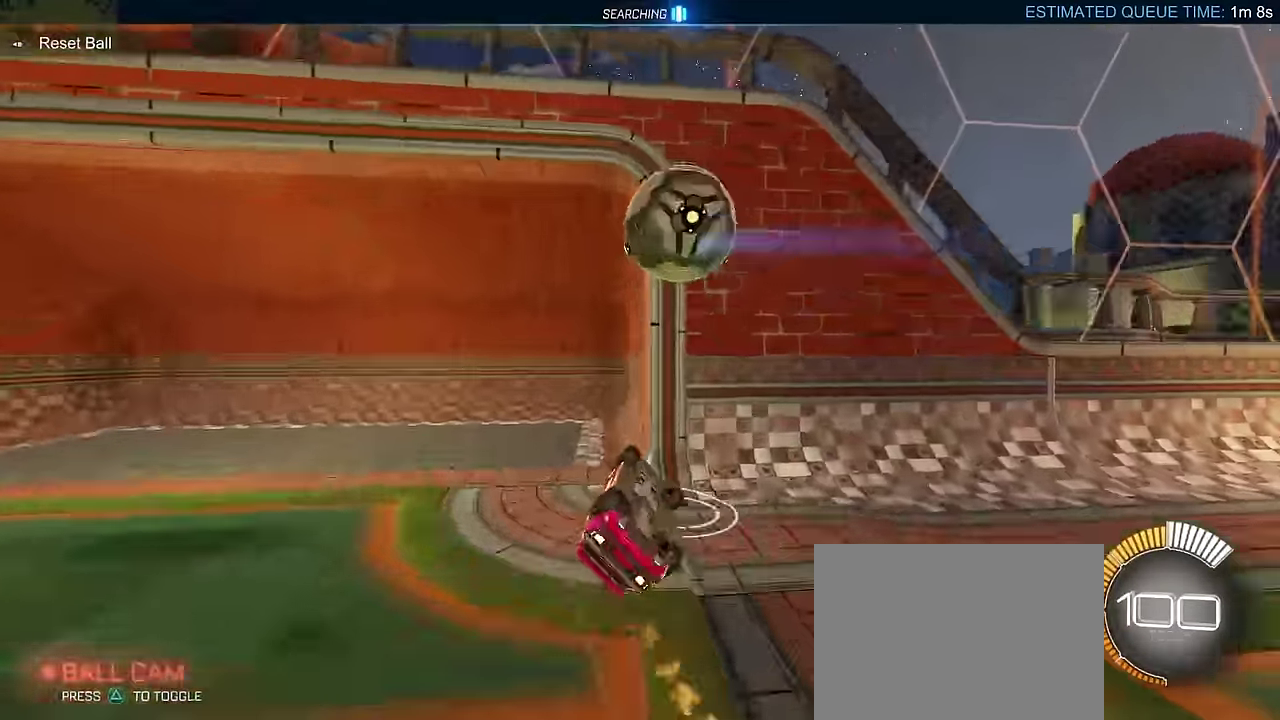
{"buttons": ["CIRCLE", "L2", "R2"], "left_stick": "down", "events": [[100, "L2", "up"], [167, "L2", "down"], [167, "left_stick", "center"], [217, "left_stick", "up-left"], [300, "R2", "down"], [400, "CIRCLE", "down"], [417, "left_stick", "down-left"], [467, "left_stick", "down"]]}
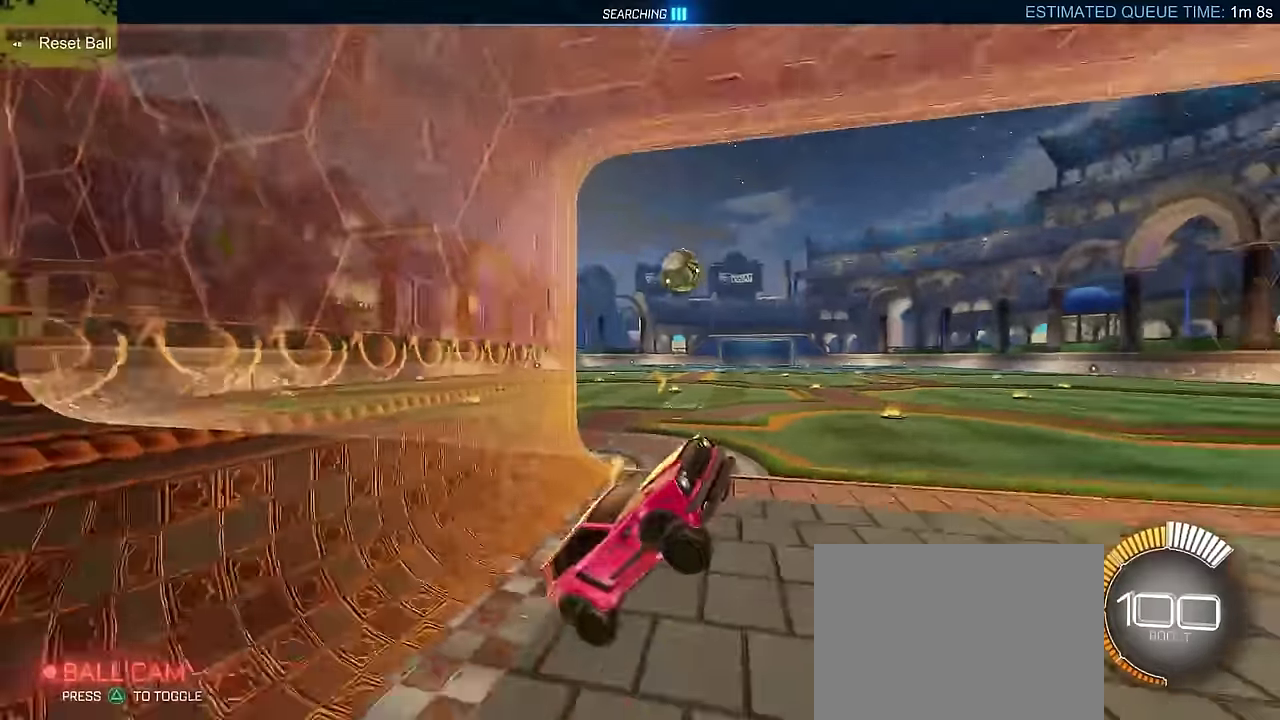
{"buttons": ["CIRCLE", "L2", "R2"], "left_stick": "right", "events": [[83, "left_stick", "down-right"], [200, "L2", "up"], [200, "left_stick", "right"], [433, "L2", "down"]]}
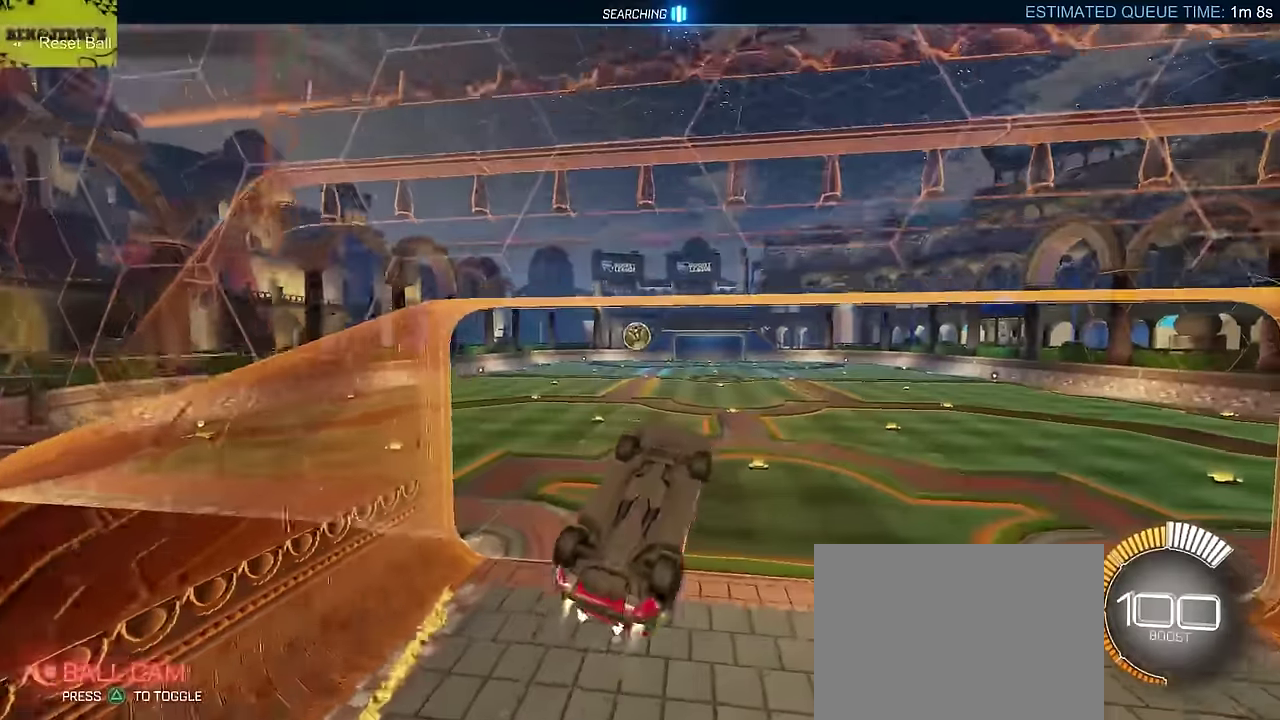
{"buttons": ["CROSS", "CIRCLE", "R2"], "left_stick": "left", "events": [[17, "left_stick", "center"], [33, "CROSS", "down"], [83, "left_stick", "down-left"], [283, "left_stick", "up-left"], [300, "CROSS", "up"], [367, "CROSS", "down"], [467, "L2", "up"], [483, "left_stick", "left"]]}
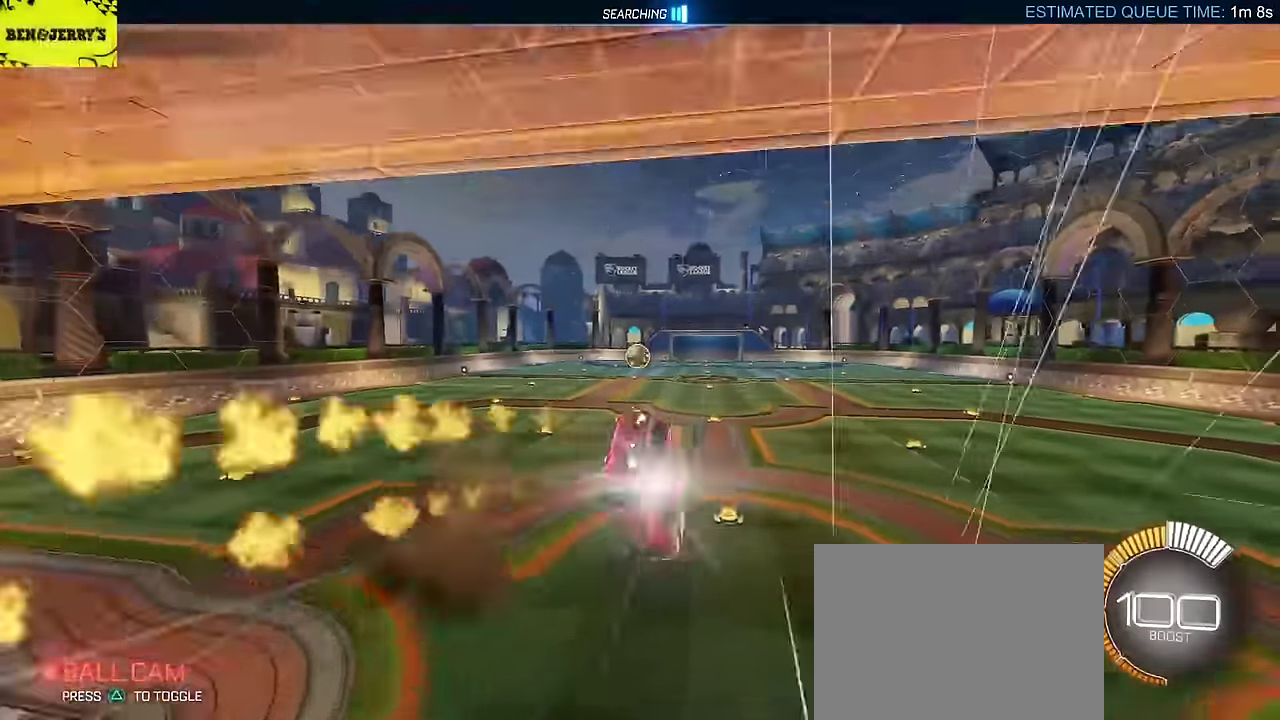
{"buttons": ["L2", "R2"], "left_stick": "down-left", "events": [[83, "left_stick", "down-left"], [117, "CROSS", "up"], [117, "L2", "down"], [500, "CIRCLE", "up"]]}
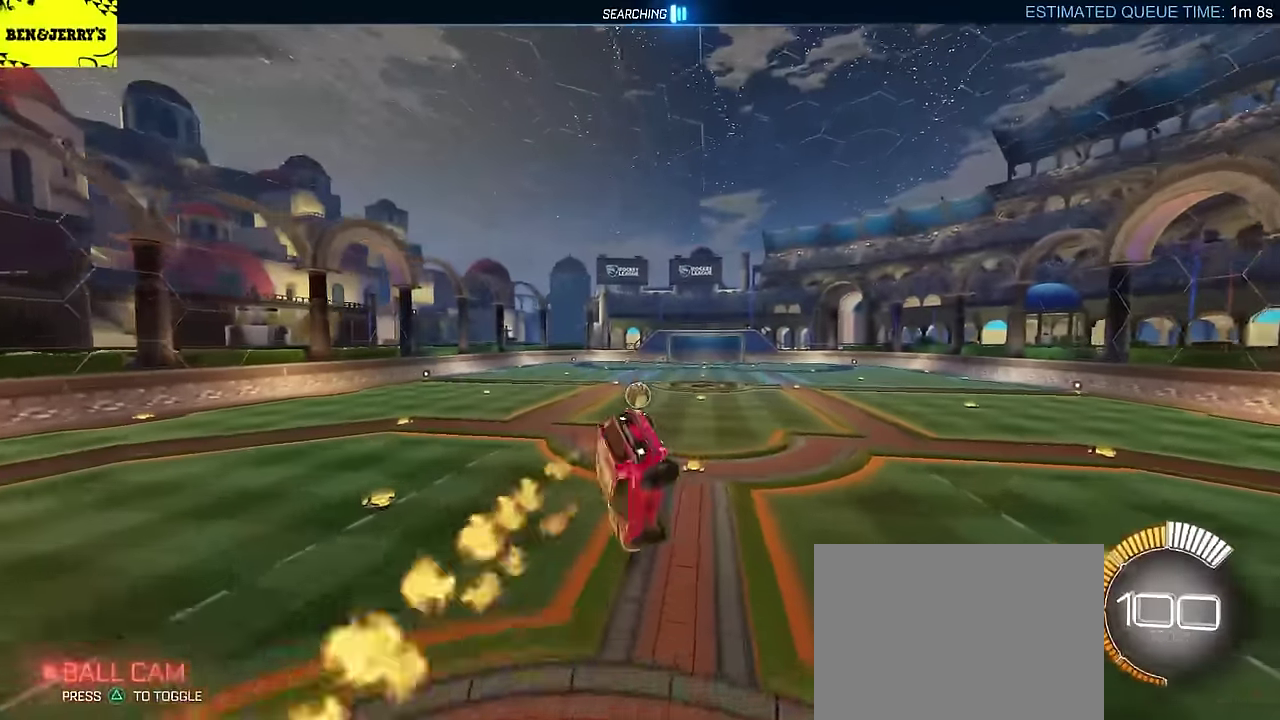
{"buttons": ["L2", "R2"], "left_stick": "down-left", "events": [[250, "left_stick", "left"], [417, "left_stick", "down-left"]]}
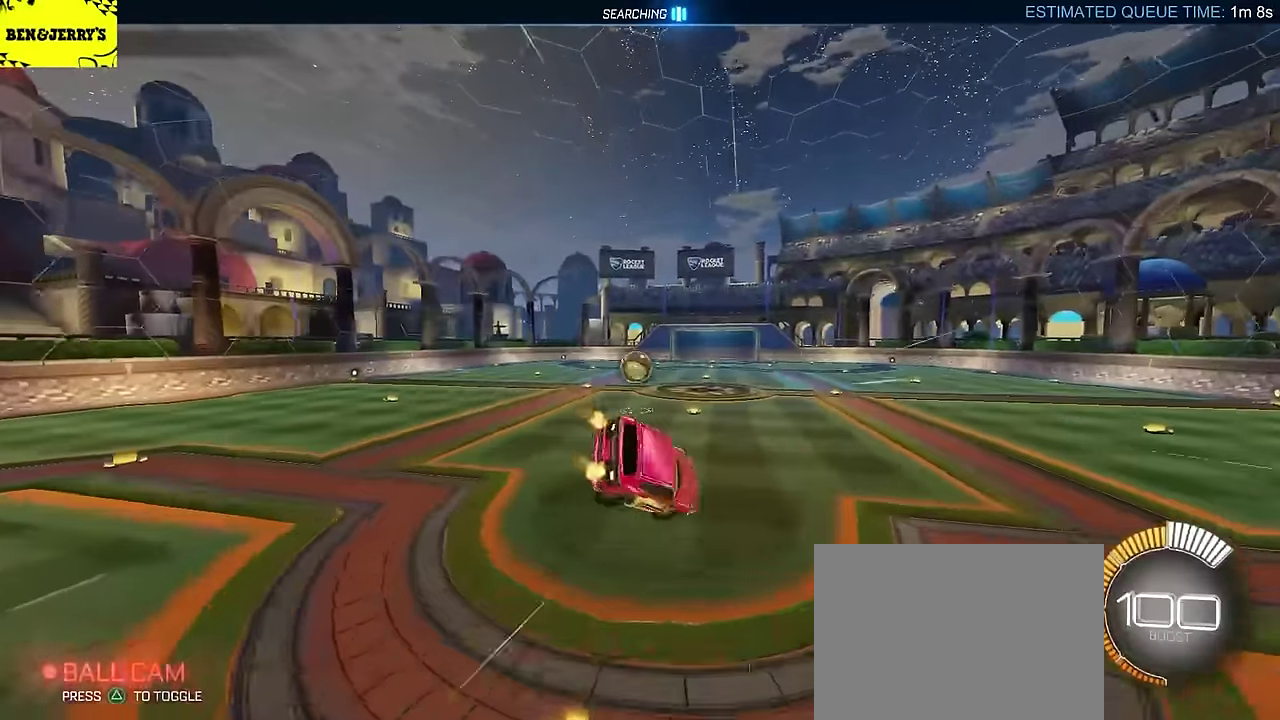
{"buttons": ["R2"], "left_stick": "center", "events": [[50, "L2", "up"], [83, "left_stick", "center"]]}
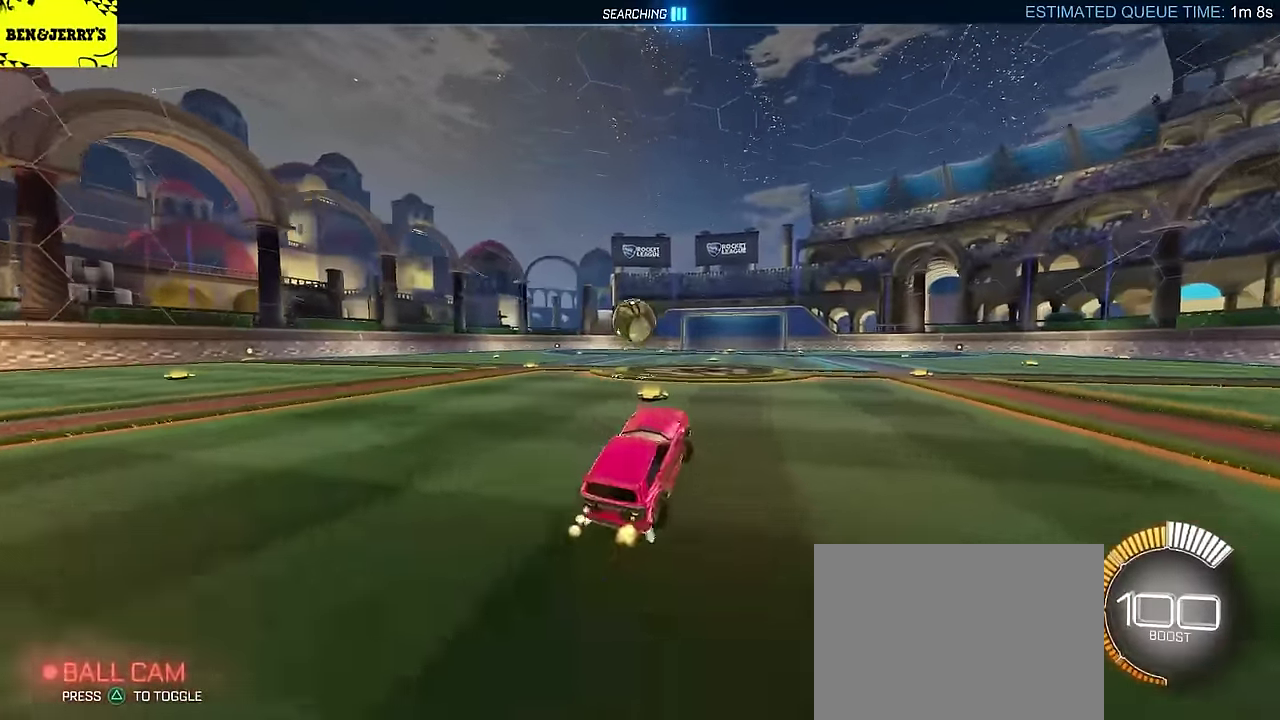
{"buttons": ["R2"], "left_stick": "center", "events": [[50, "CIRCLE", "down"], [250, "CIRCLE", "up"], [300, "left_stick", "left"], [367, "left_stick", "center"]]}